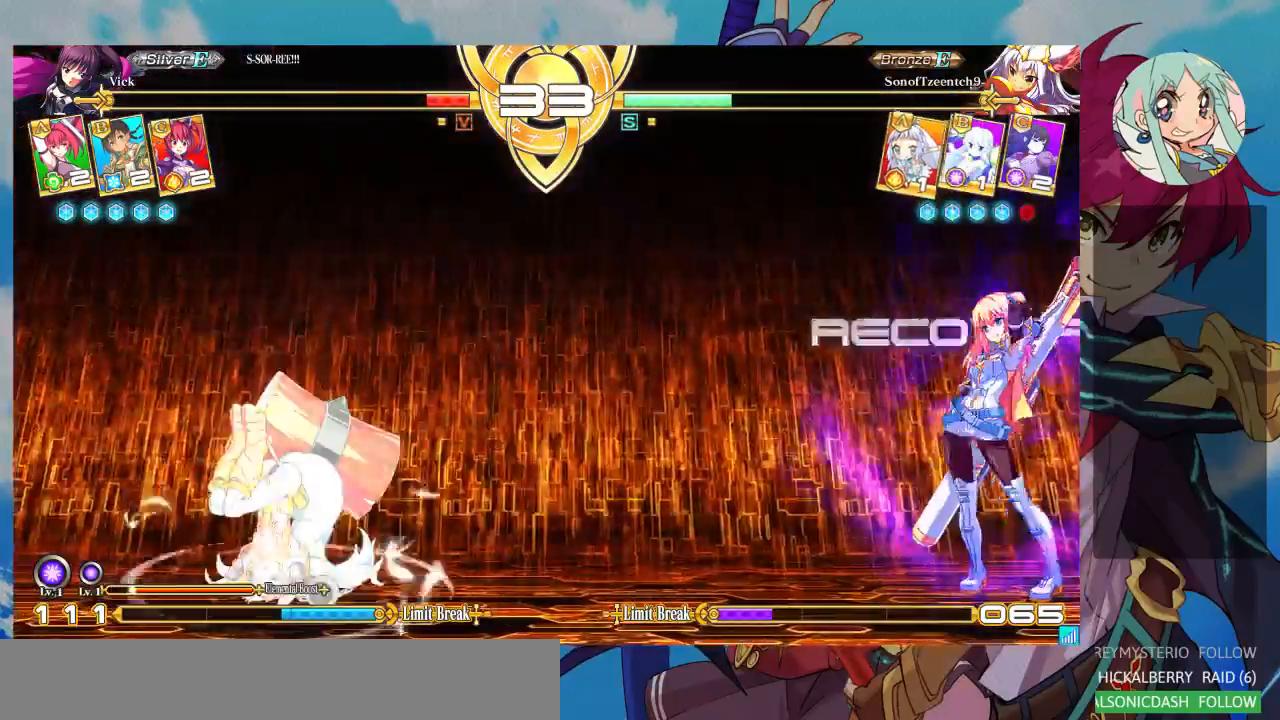
Gameplay with a controller (arcade stick); each line is a JSON object with the inputs held at the frame after it (dt_ms = milliseconds from this image to that frame). "events" lists button and stick changes between this image and that frame as [ms after this image, input, new state], when the widget could be followed in between. Not read: L3 R3.
{"dt_ms": 500, "buttons": ["CROSS"], "left_stick": "down-right", "events": [[67, "R1", "down"], [100, "left_stick", "center"], [133, "R1", "up"], [167, "left_stick", "left"], [233, "left_stick", "down"], [300, "CROSS", "down"], [367, "CROSS", "up"], [400, "left_stick", "down-left"], [500, "CROSS", "down"], [500, "left_stick", "down-right"]]}
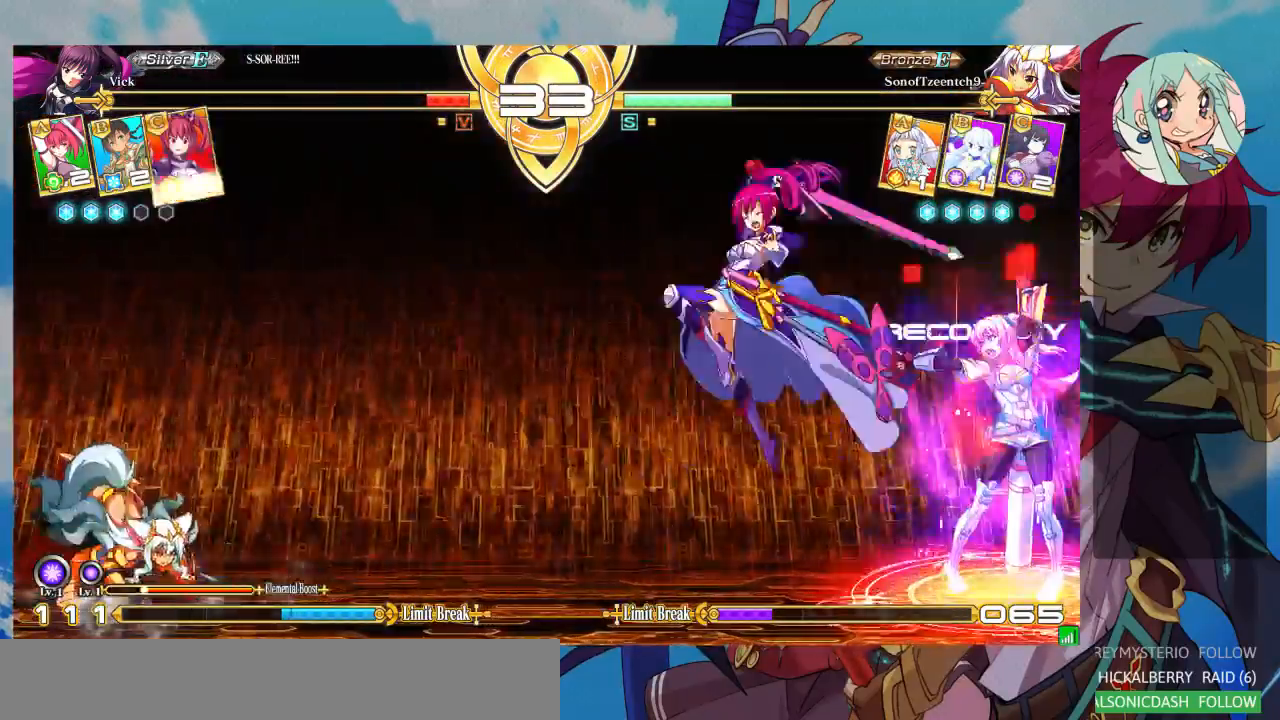
{"dt_ms": 500, "buttons": [], "left_stick": "left", "events": [[33, "left_stick", "right"], [67, "CROSS", "up"], [133, "left_stick", "center"], [167, "CROSS", "down"], [267, "CROSS", "up"], [500, "left_stick", "left"]]}
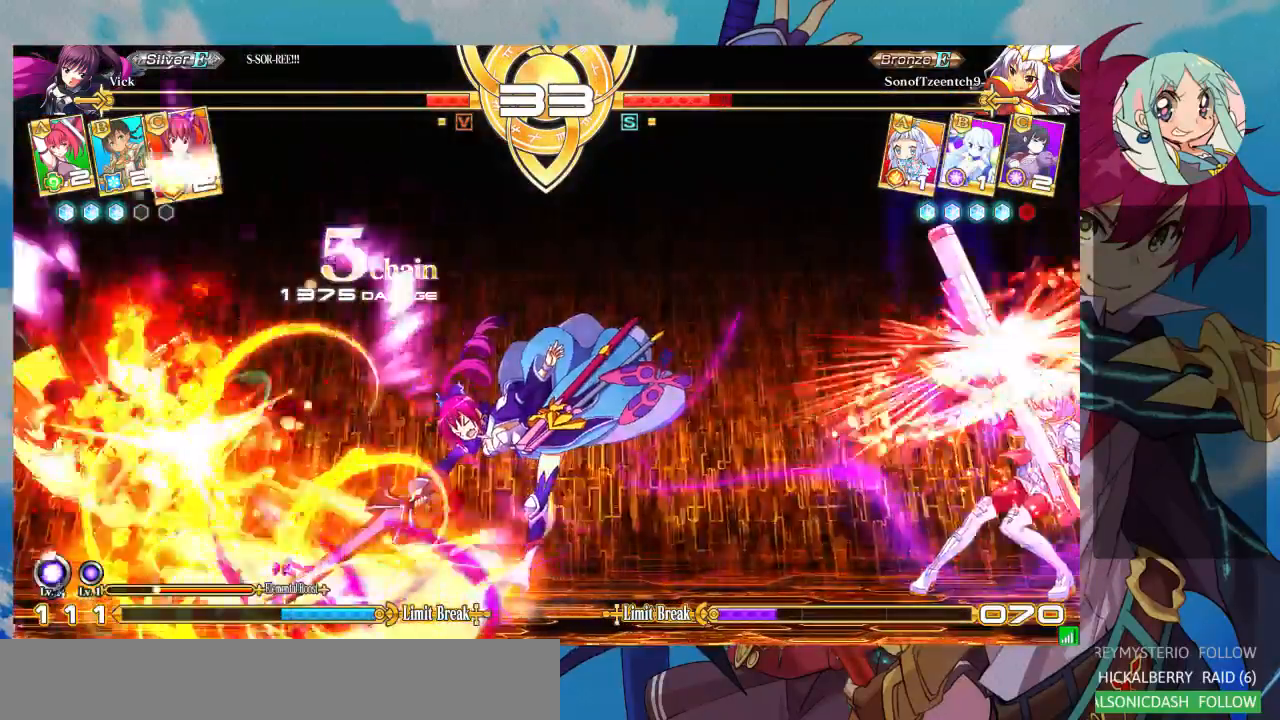
{"dt_ms": 500, "buttons": [], "left_stick": "down-left", "events": [[67, "left_stick", "down-right"], [167, "TRIANGLE", "down"], [233, "TRIANGLE", "up"], [233, "left_stick", "left"], [300, "left_stick", "down"], [400, "CROSS", "down"], [433, "CROSS", "up"], [500, "left_stick", "down-left"]]}
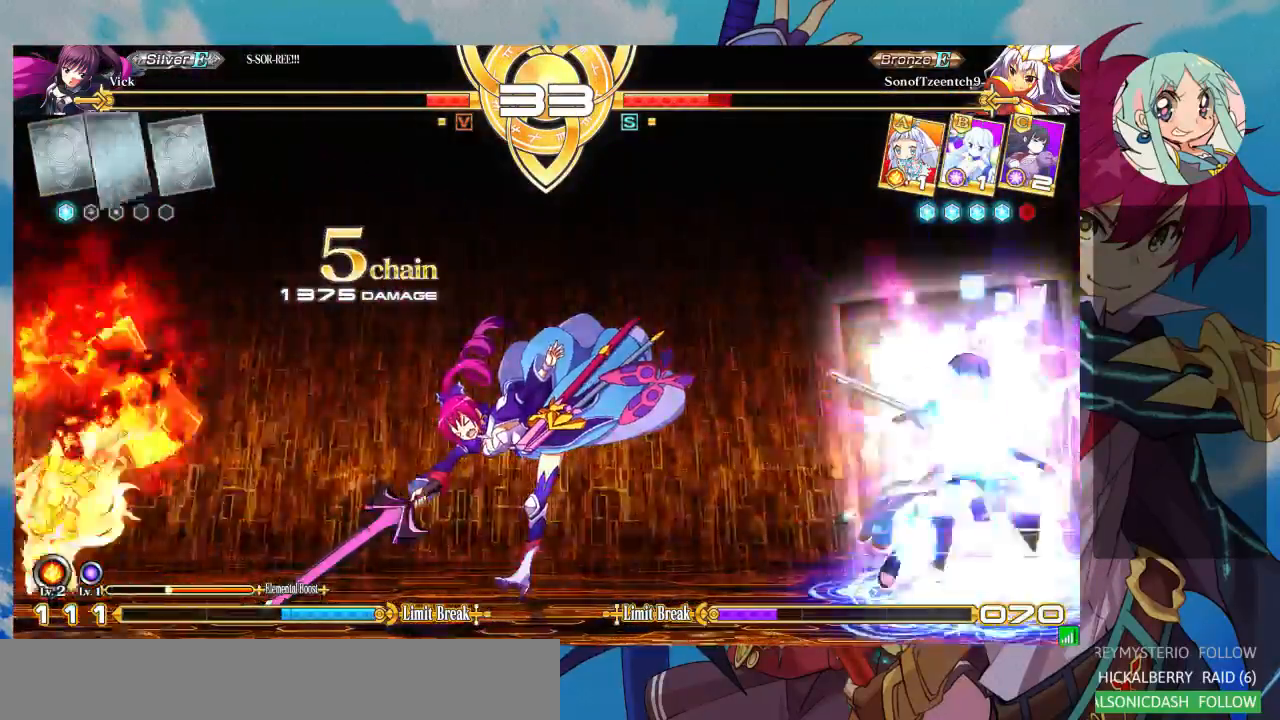
{"dt_ms": 500, "buttons": [], "left_stick": "center", "events": [[33, "left_stick", "down"], [67, "CROSS", "down"], [100, "CROSS", "up"], [133, "left_stick", "right"], [200, "CROSS", "down"], [200, "left_stick", "center"], [300, "CROSS", "up"], [333, "CROSS", "down"], [433, "CROSS", "up"]]}
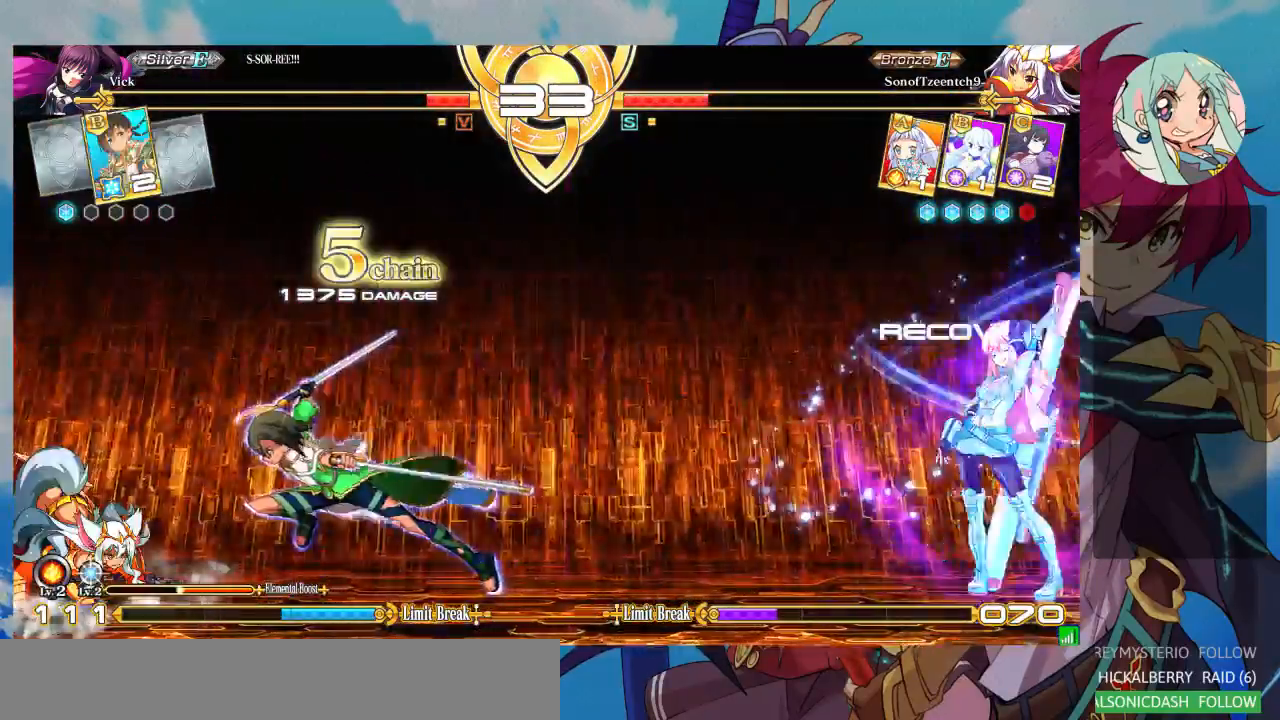
{"dt_ms": 500, "buttons": [], "left_stick": "left", "events": [[167, "left_stick", "up-left"], [333, "left_stick", "center"], [500, "left_stick", "left"]]}
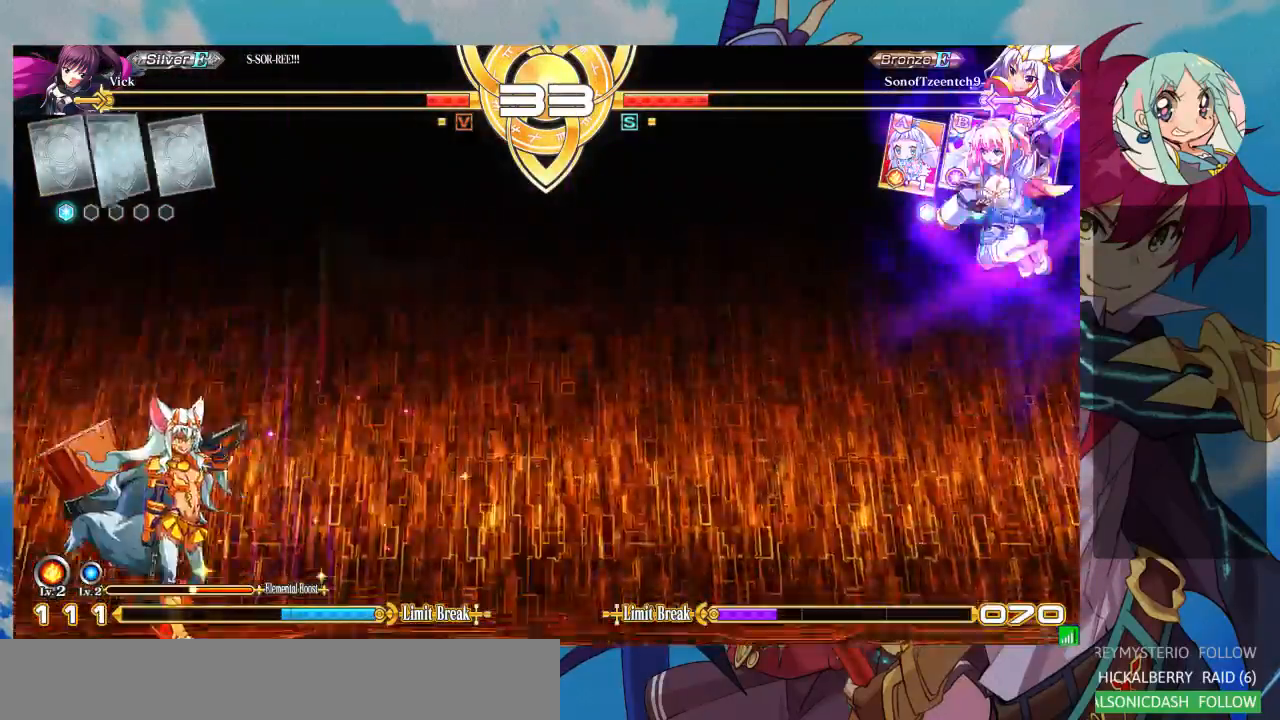
{"dt_ms": 500, "buttons": ["TRIANGLE"], "left_stick": "center"}
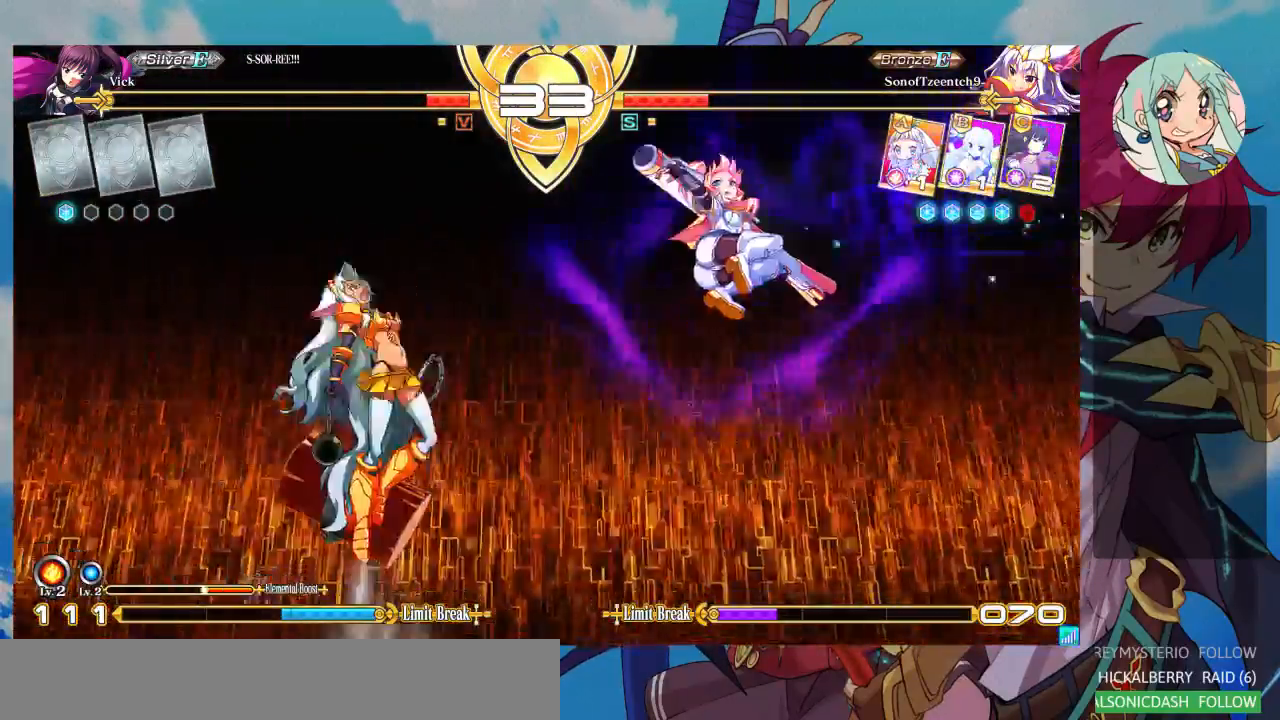
{"dt_ms": 500, "buttons": [], "left_stick": "right", "events": [[100, "TRIANGLE", "up"], [300, "left_stick", "right"]]}
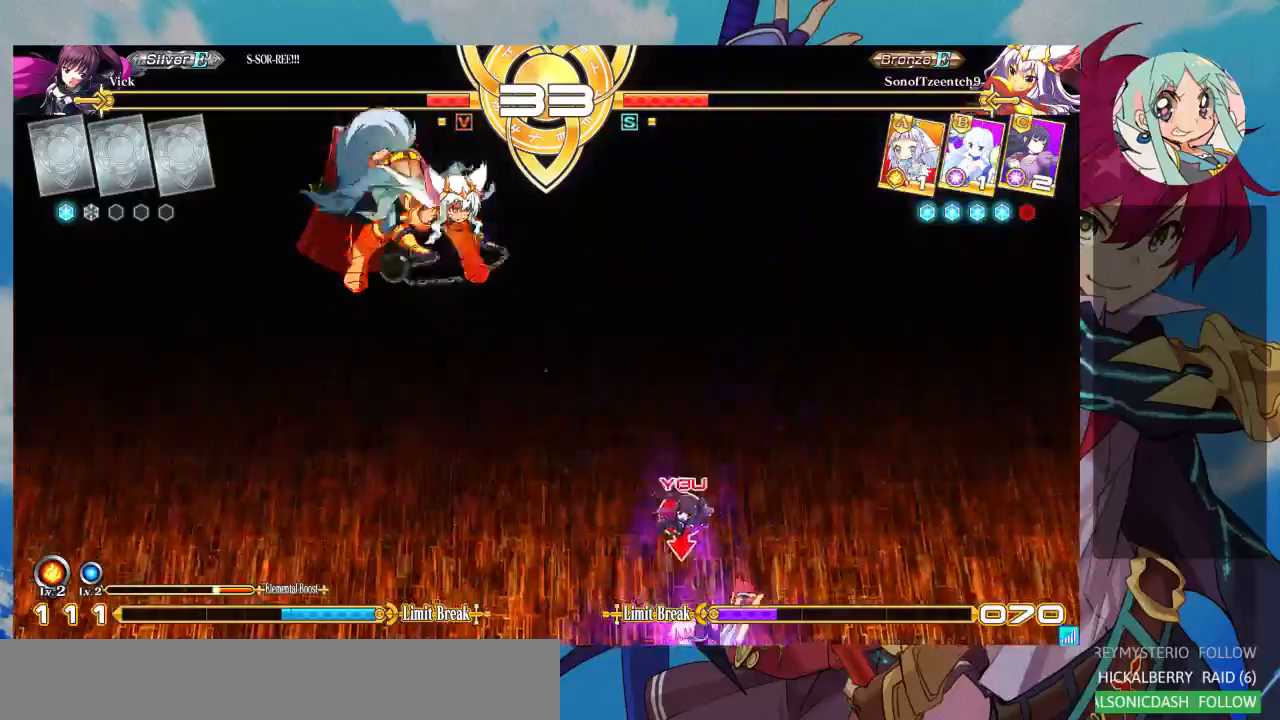
{"dt_ms": 500, "buttons": [], "left_stick": "right", "events": [[367, "left_stick", "up"], [467, "left_stick", "right"]]}
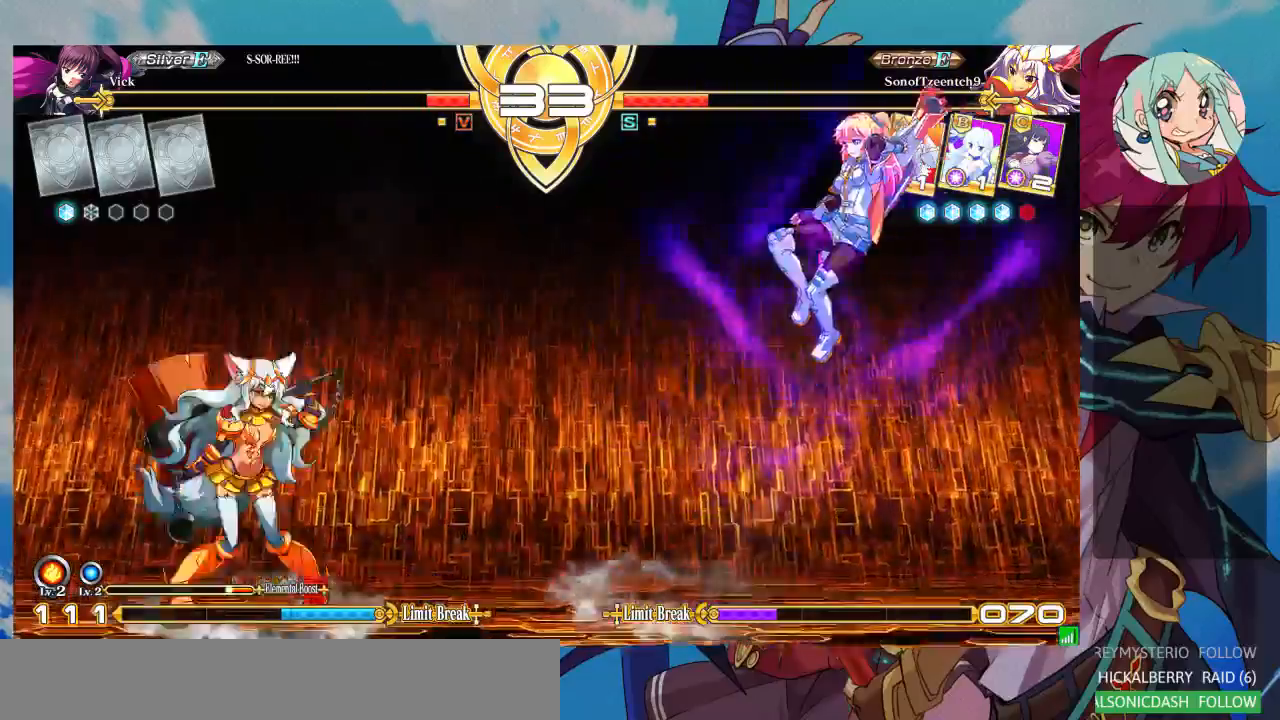
{"dt_ms": 500, "buttons": ["CROSS"], "left_stick": "center", "events": [[33, "left_stick", "center"], [100, "left_stick", "right"], [233, "left_stick", "center"], [433, "CROSS", "down"]]}
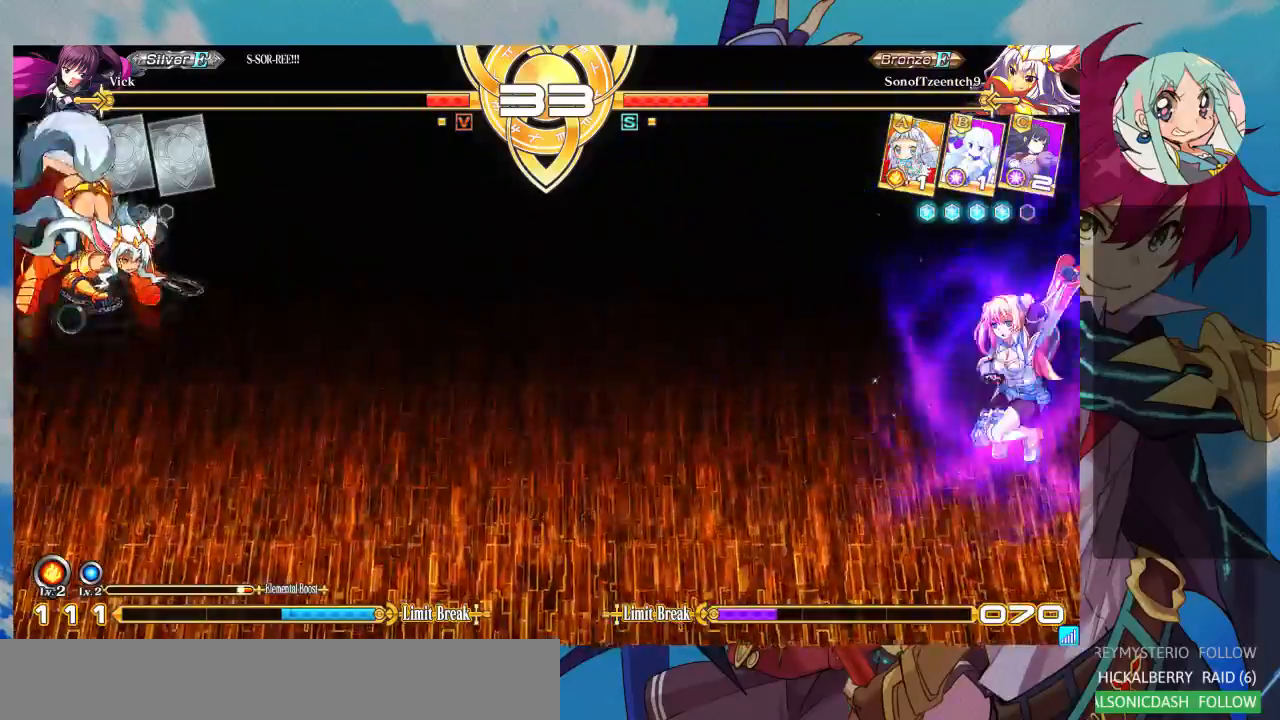
{"dt_ms": 500, "buttons": [], "left_stick": "center", "events": [[33, "CROSS", "up"]]}
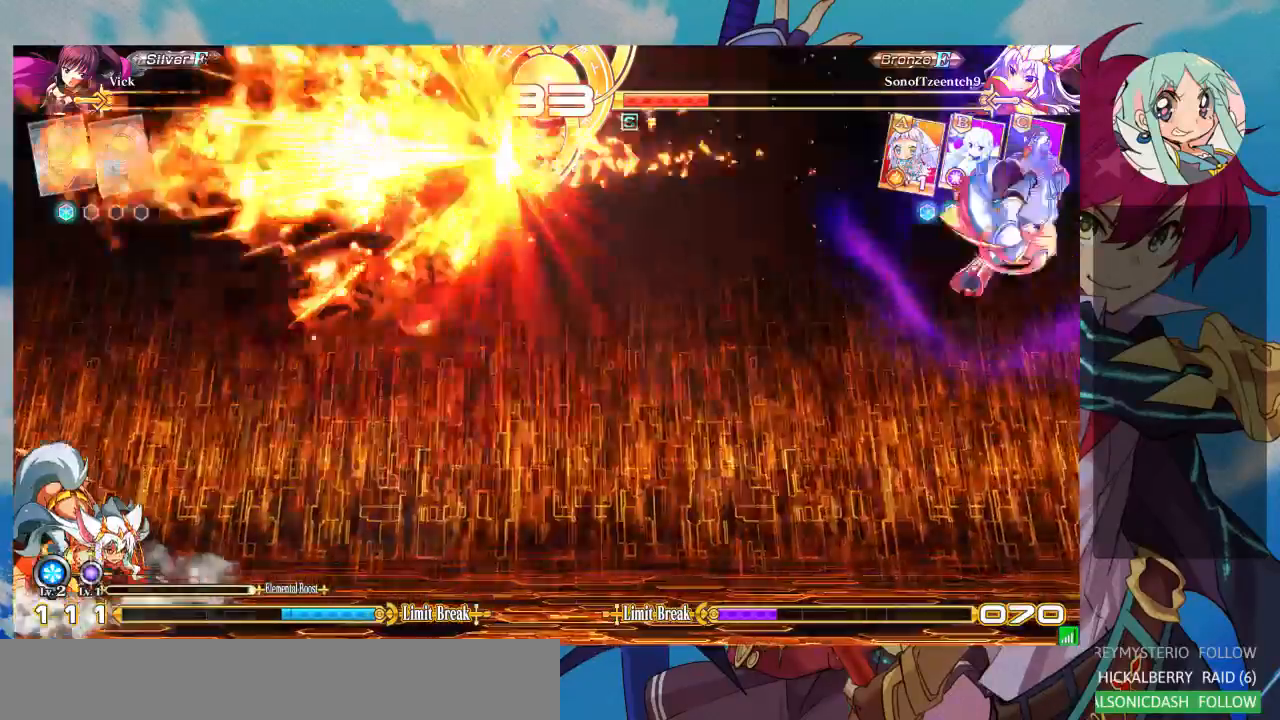
{"dt_ms": 1000, "buttons": ["CROSS"], "left_stick": "center"}
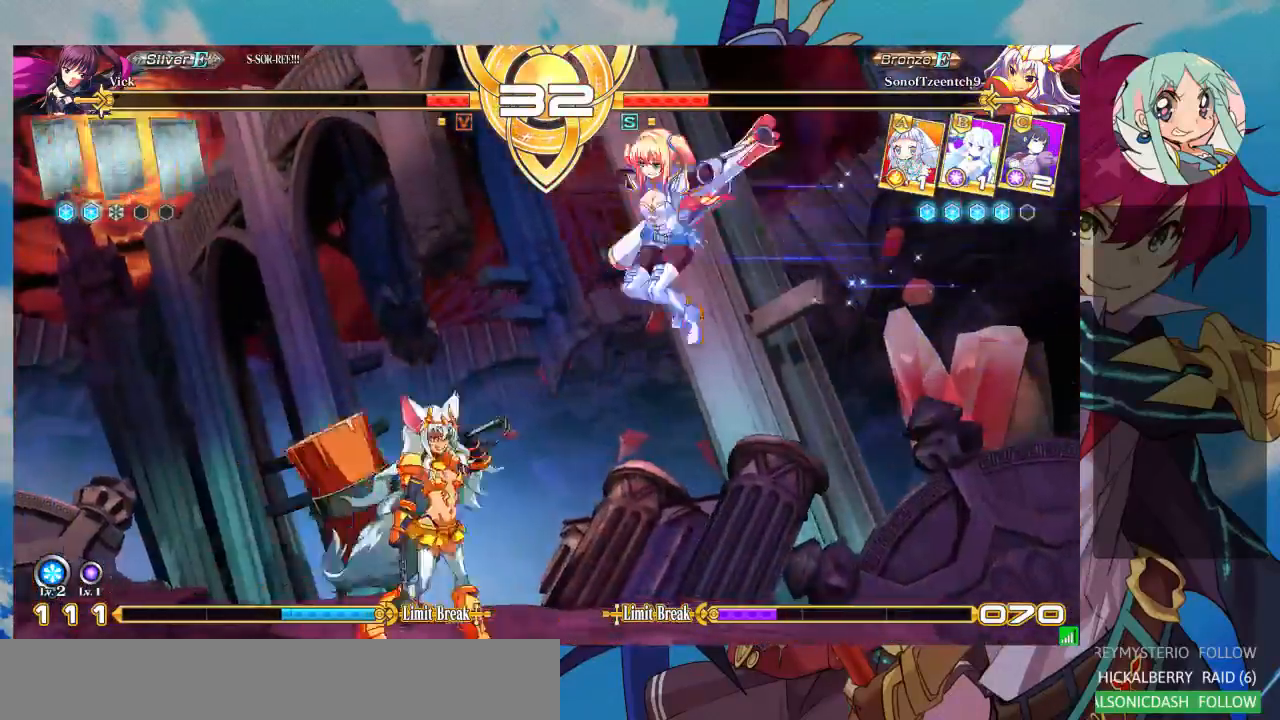
{"dt_ms": 500, "buttons": [], "left_stick": "left", "events": [[133, "CROSS", "up"], [300, "left_stick", "down"], [400, "left_stick", "center"], [500, "left_stick", "left"]]}
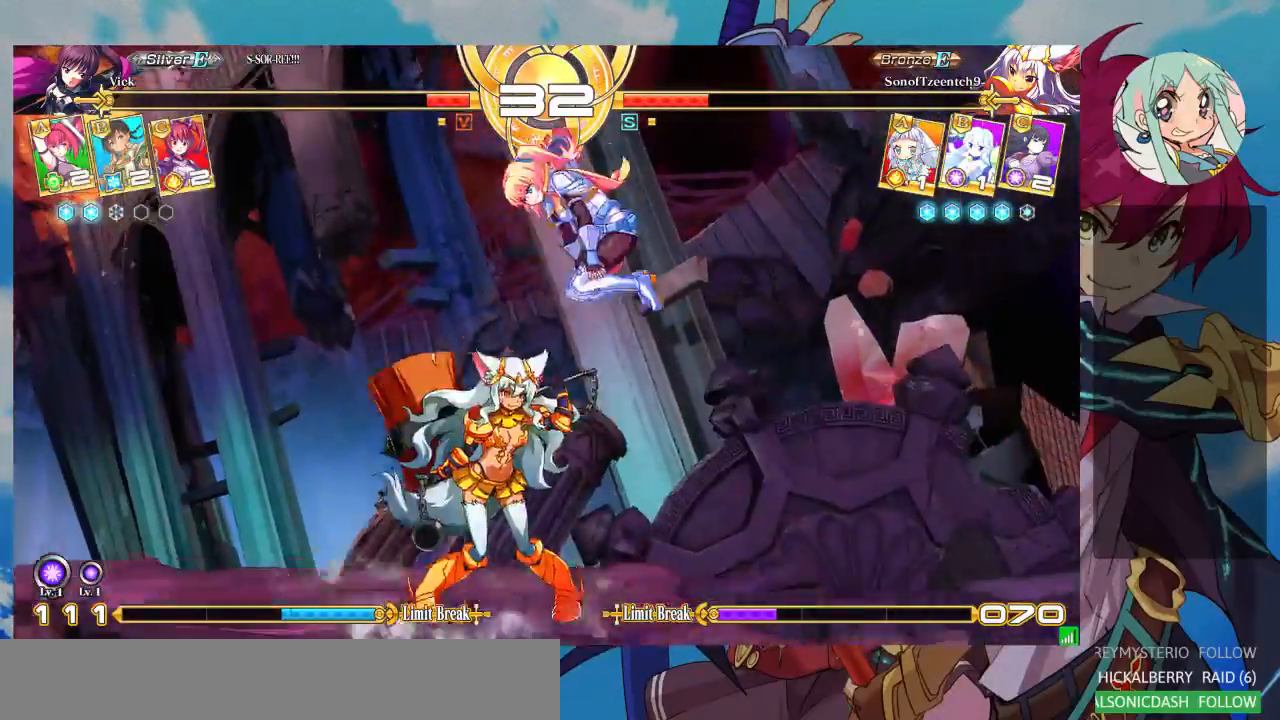
{"dt_ms": 500, "buttons": [], "left_stick": "down-right", "events": [[100, "left_stick", "down"], [167, "left_stick", "down-right"]]}
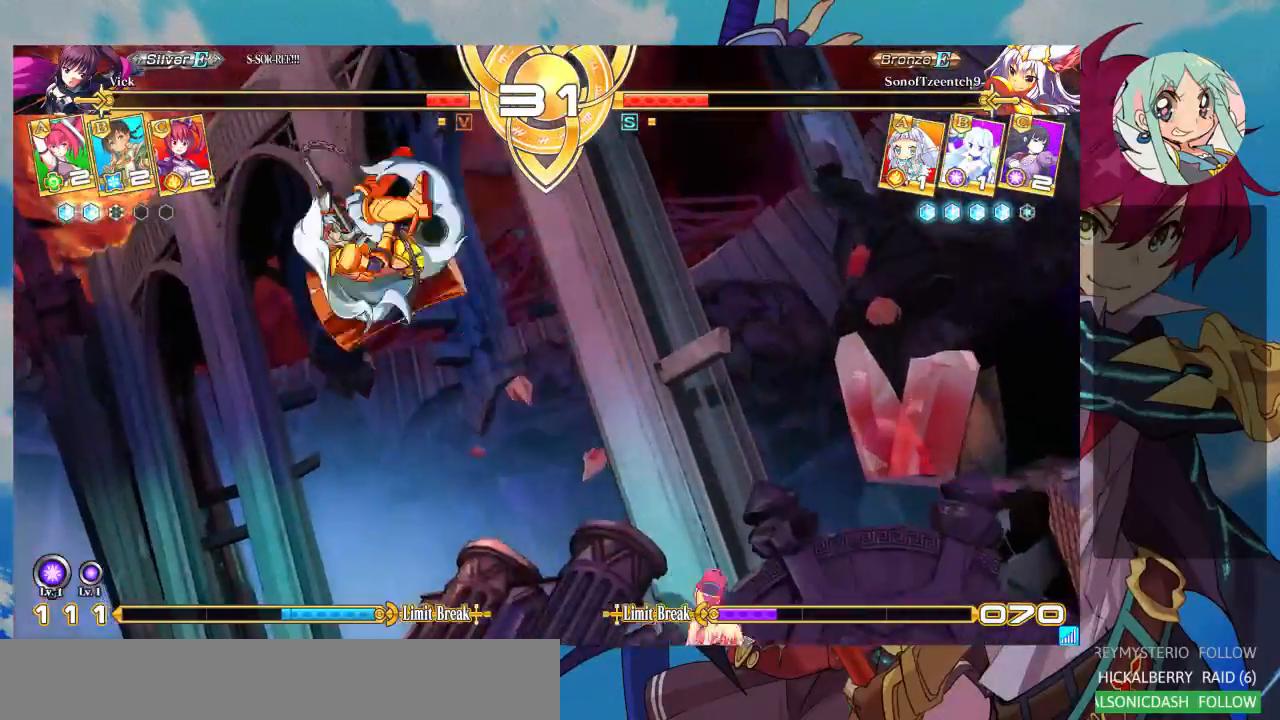
{"dt_ms": 500, "buttons": [], "left_stick": "up-left", "events": [[33, "left_stick", "right"], [333, "left_stick", "up-right"], [467, "left_stick", "up-left"]]}